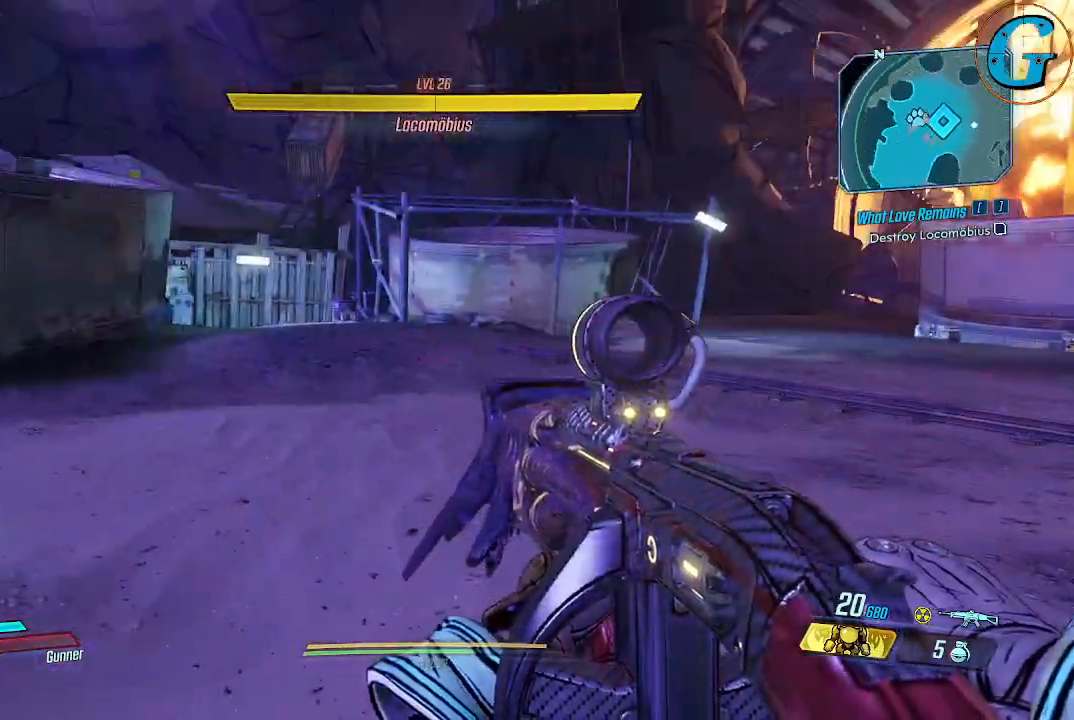
Gameplay with keyboard and mouse; each line is a JSON object with the keys and mouse buttons held at the frame after it. "events" lists presses ("down") and releases ("up") of "1", "2", "3", "4", "5", "a", "alt", "c", "caps_lock", "ctrl", "d", "e", "f", "g", "q", "r", "s", "shift", "space", "t", "tab", "v", "w", "x", "z", "mouse_left", "mouse_wheel" and "mouse_right" between this image and that frame as [ms after this image, input, new state], when the widget could be followed in between. "mouse_left", "mouse_wheel", "mouse_right" = the "left", "wheel", "right" buttons of the "mouse" list. No other keys are recorded. "wheel" means that the mouse wheel is clicked or scrolled. Not read: mouse_move.
{"keys": ["w"], "mouse": [], "events": [[417, "w", "down"]]}
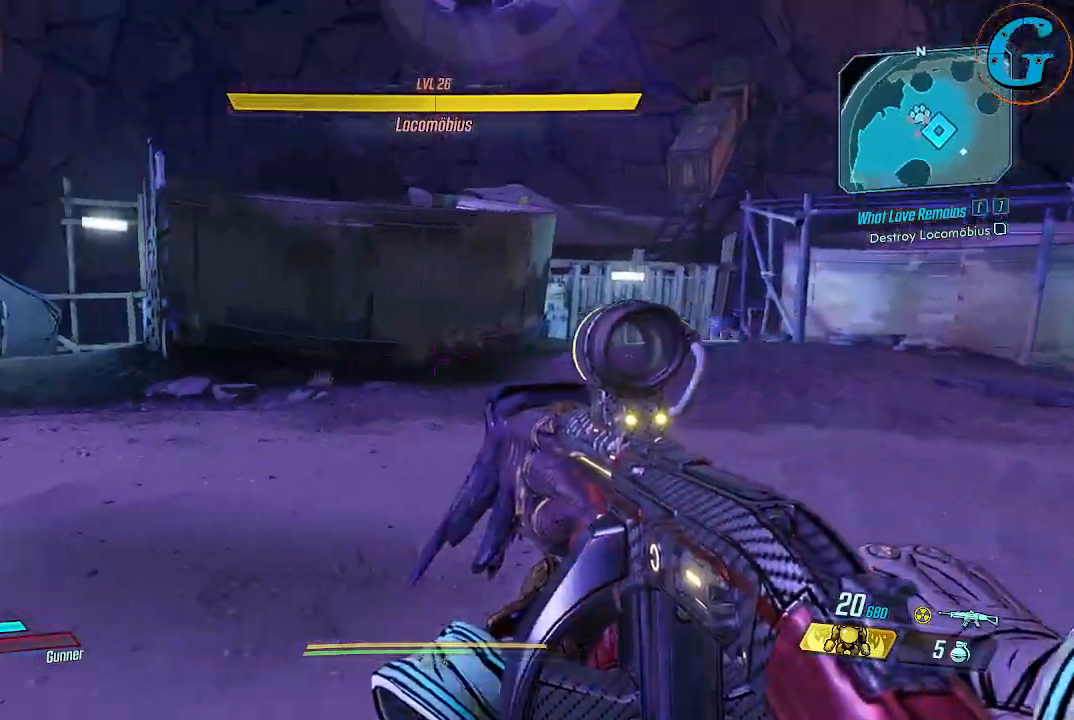
{"keys": ["s"], "mouse": [], "events": [[117, "w", "up"], [350, "s", "down"]]}
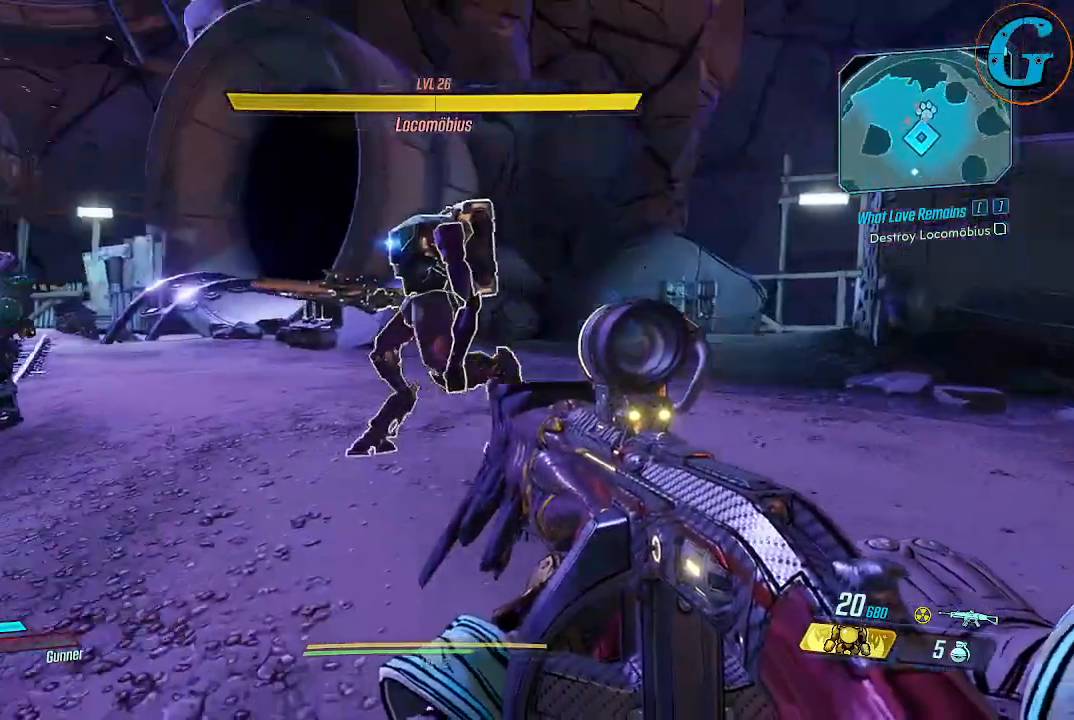
{"keys": ["d", "s"], "mouse": [], "events": [[84, "d", "down"]]}
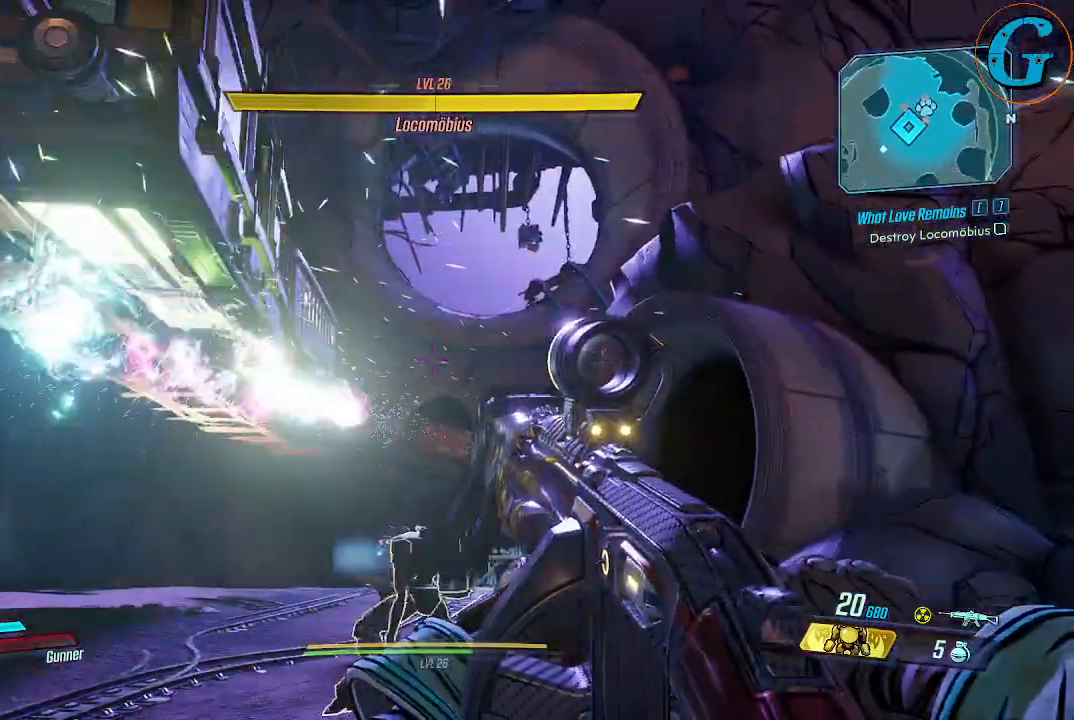
{"keys": ["d", "s"], "mouse": ["left"], "events": [[284, "mouse_left", "down"]]}
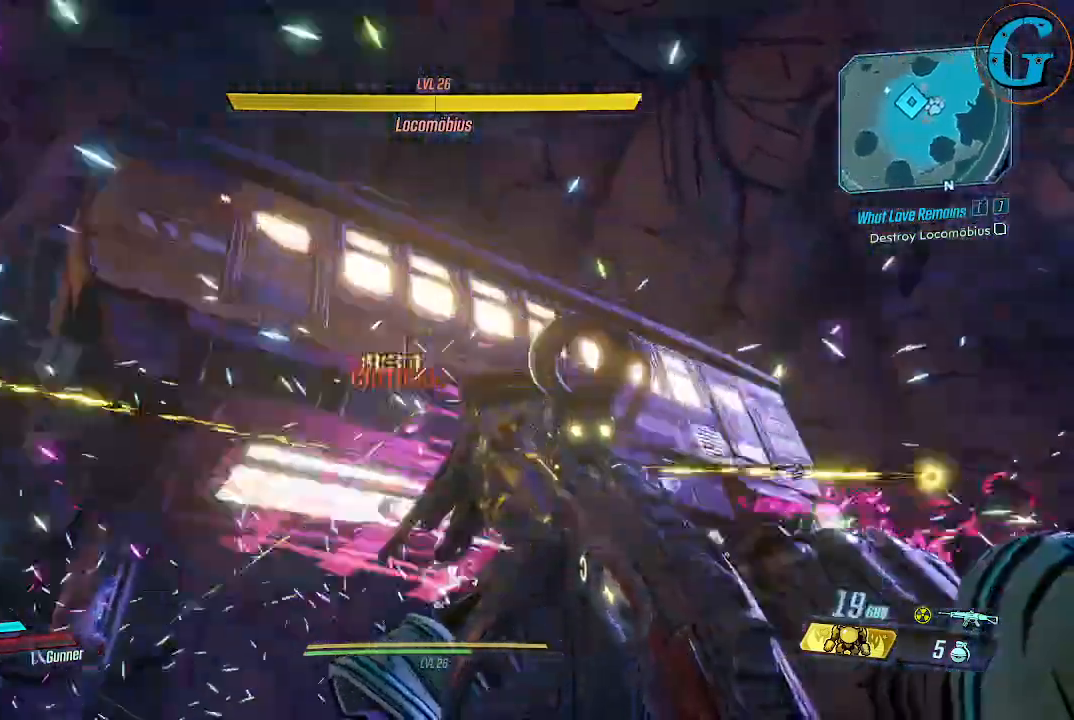
{"keys": ["d", "s"], "mouse": ["left"], "events": []}
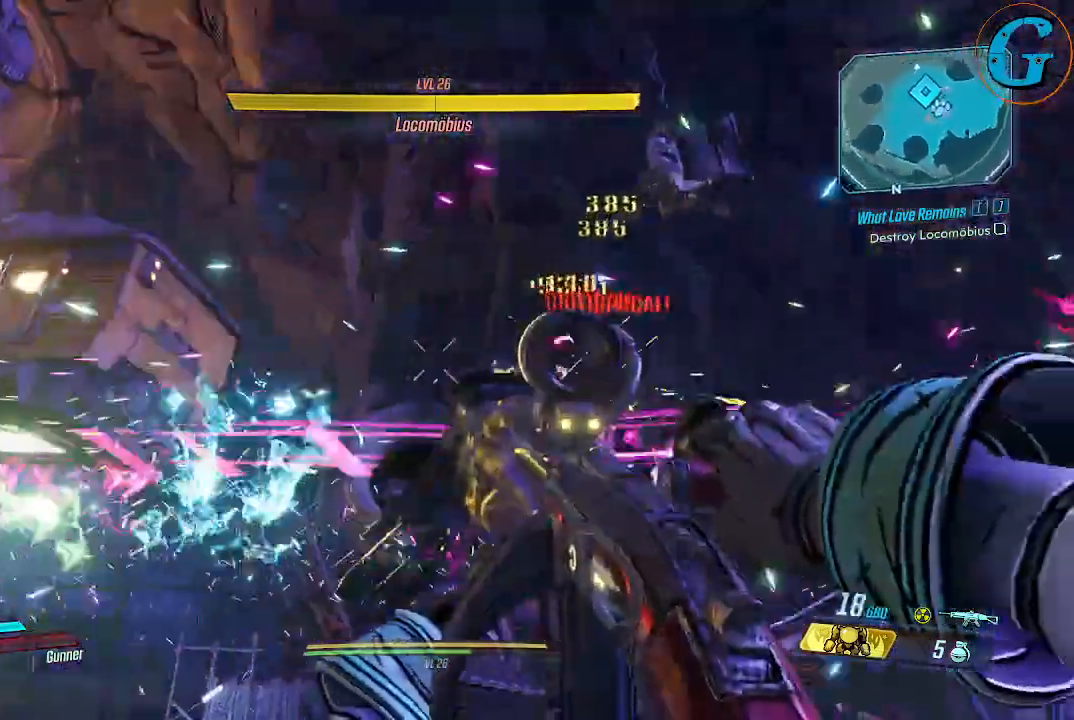
{"keys": [], "mouse": [], "events": [[167, "mouse_left", "up"], [417, "s", "up"], [450, "d", "up"]]}
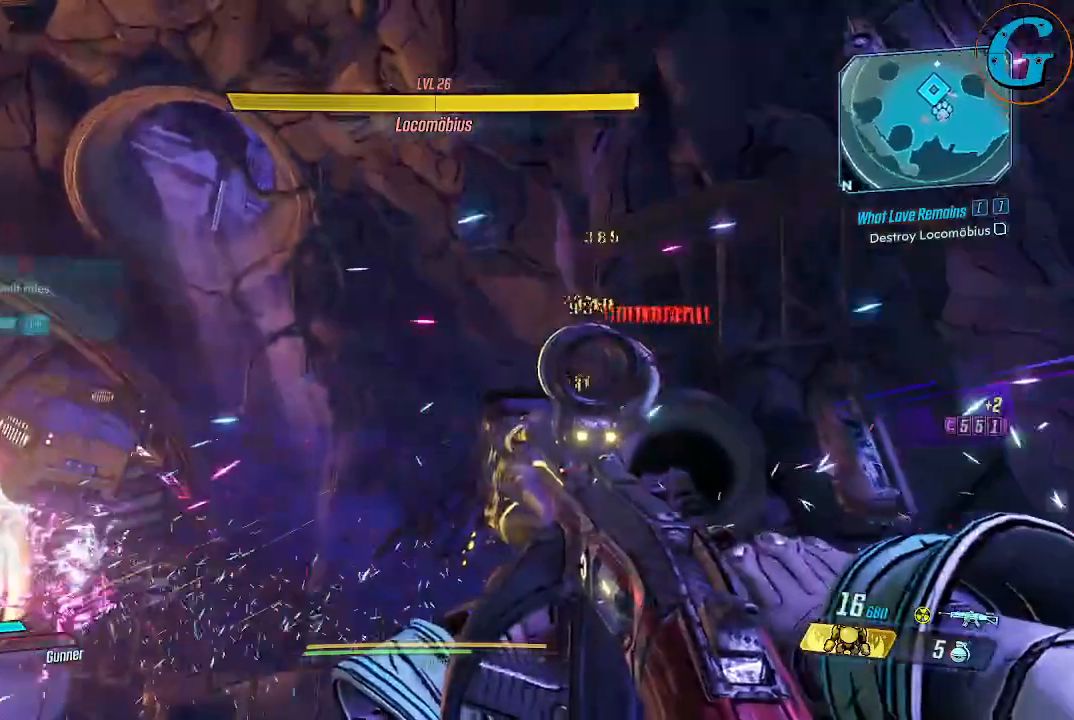
{"keys": ["w"], "mouse": [], "events": [[50, "w", "down"]]}
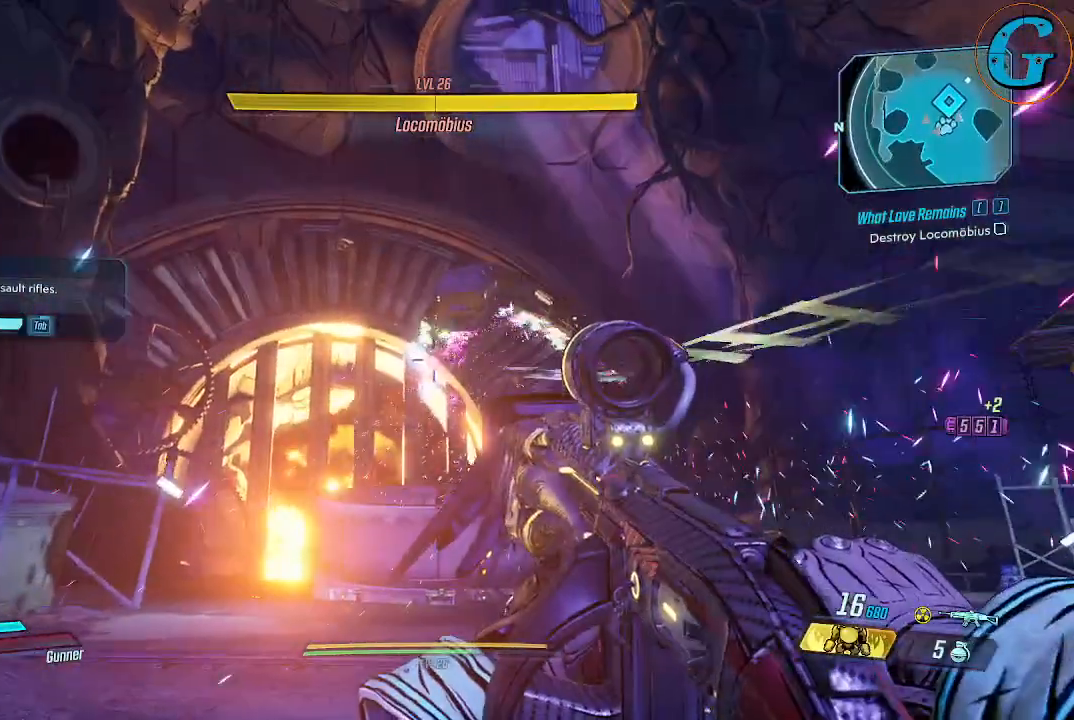
{"keys": ["w"], "mouse": ["left"], "events": [[484, "mouse_left", "down"]]}
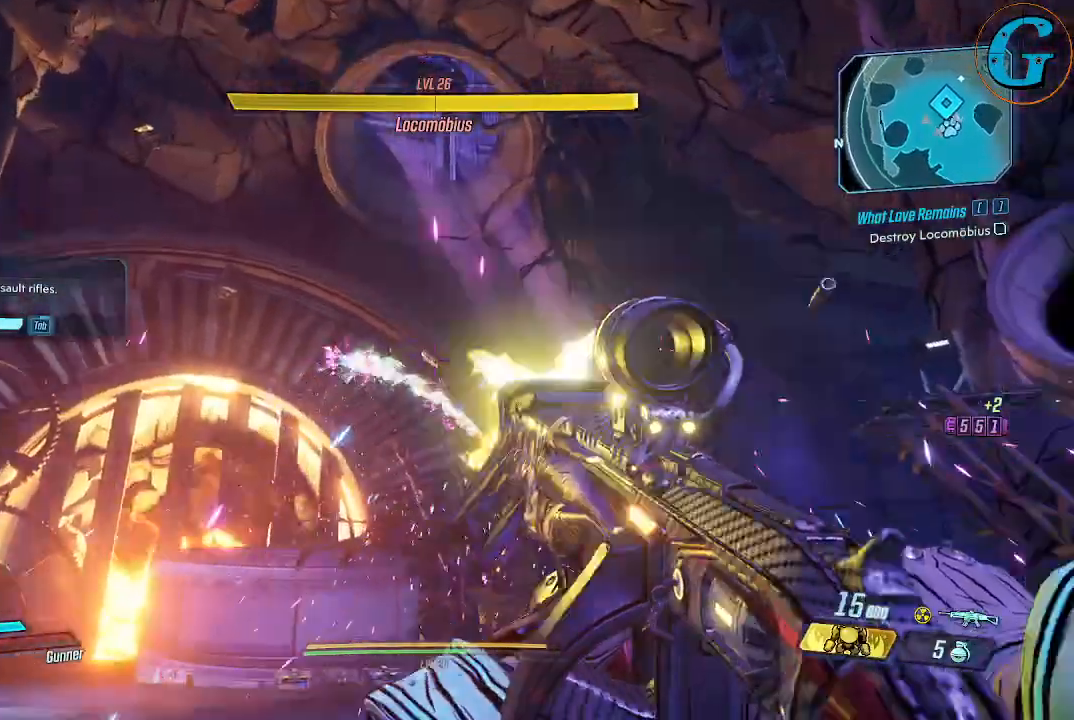
{"keys": ["w"], "mouse": ["left"], "events": []}
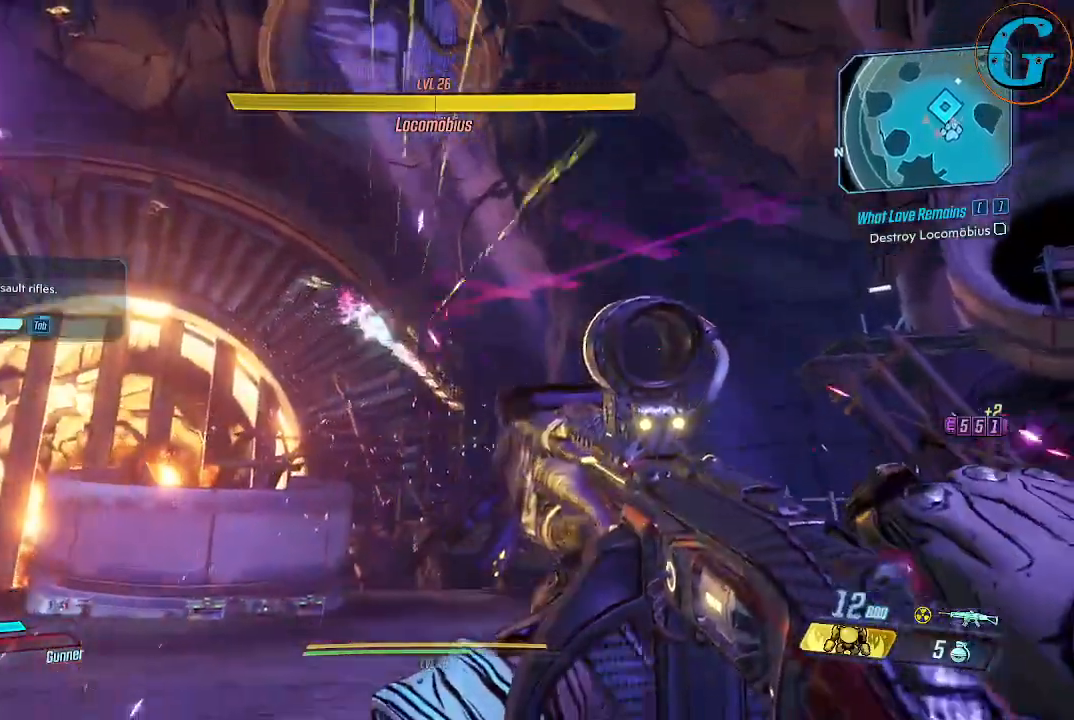
{"keys": ["w"], "mouse": ["left"], "events": []}
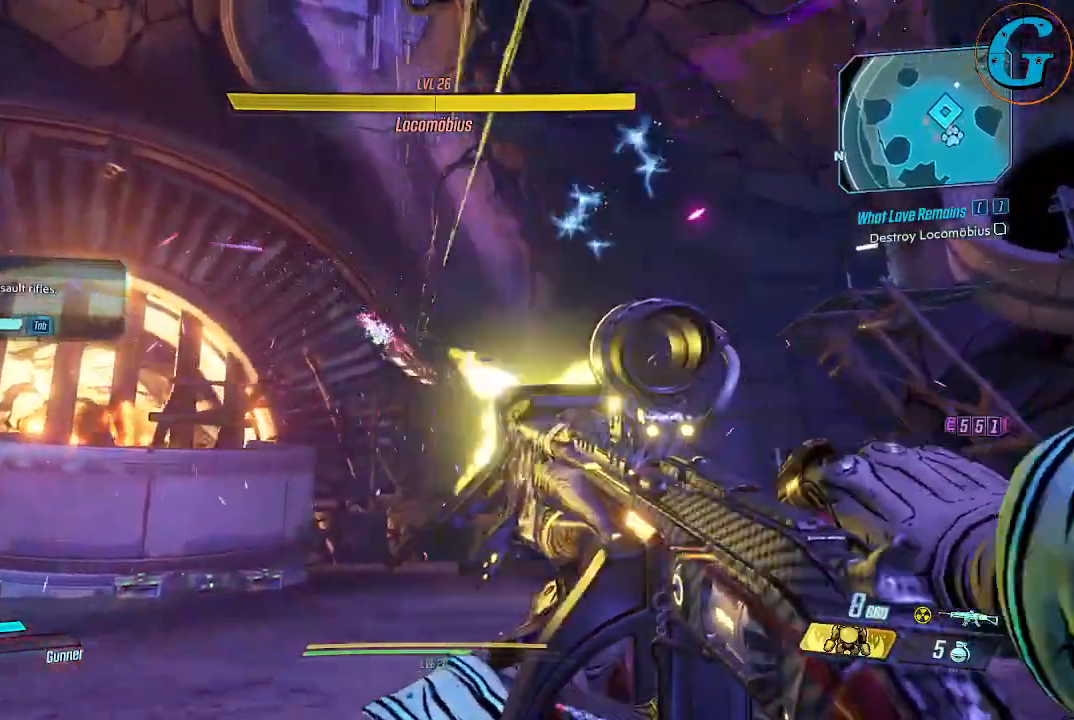
{"keys": [], "mouse": [], "events": [[150, "mouse_left", "up"], [300, "w", "up"]]}
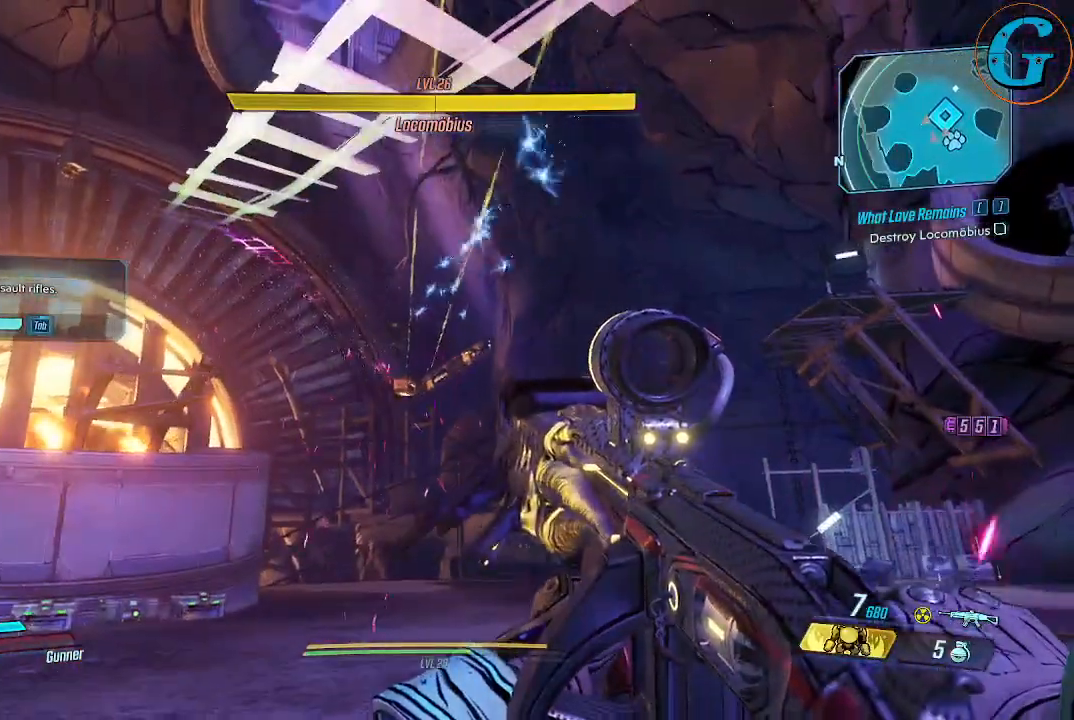
{"keys": ["a"], "mouse": [], "events": [[34, "r", "down"], [167, "r", "up"], [367, "a", "down"]]}
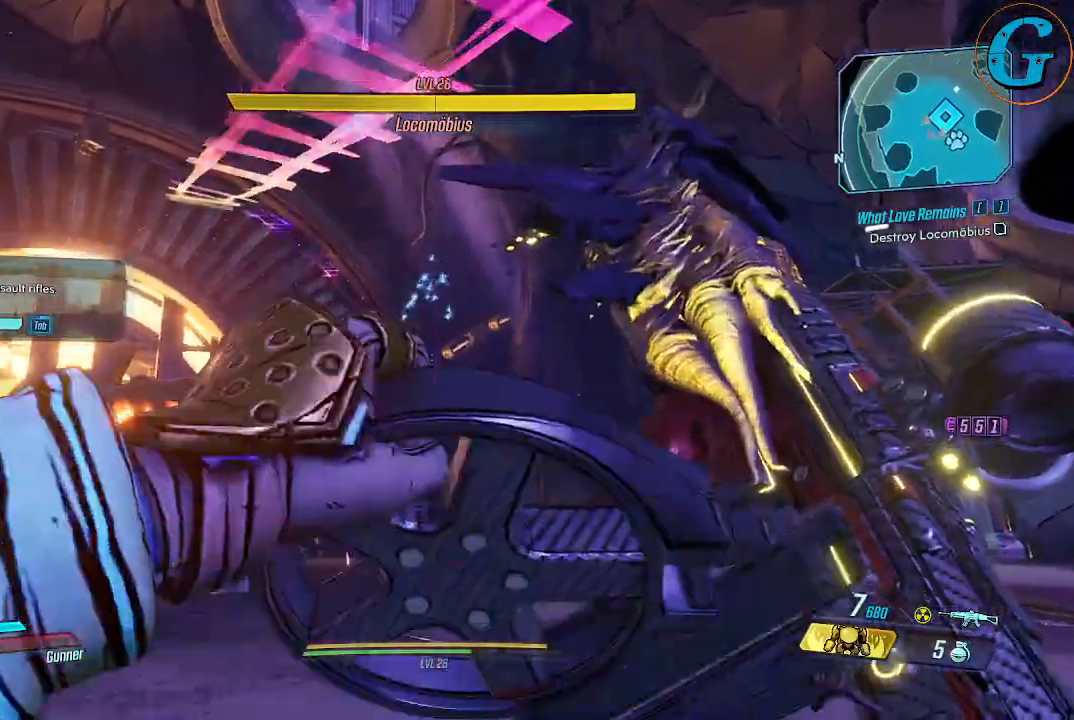
{"keys": ["s"], "mouse": [], "events": [[100, "s", "down"], [367, "a", "up"]]}
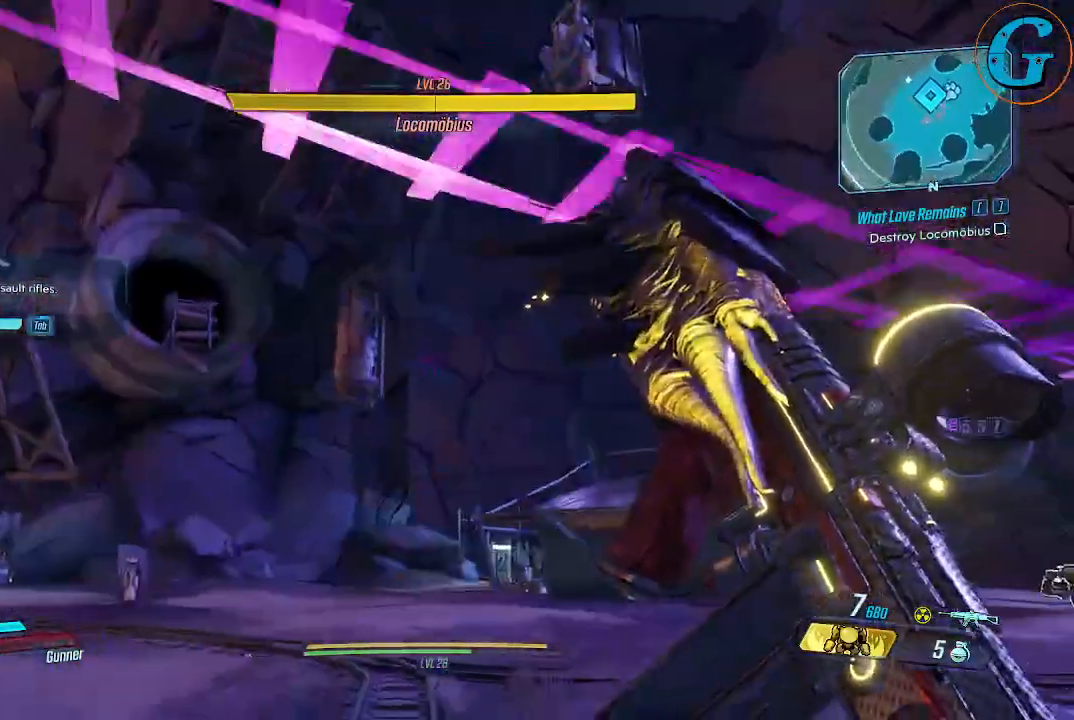
{"keys": ["d", "s"], "mouse": [], "events": [[200, "d", "down"]]}
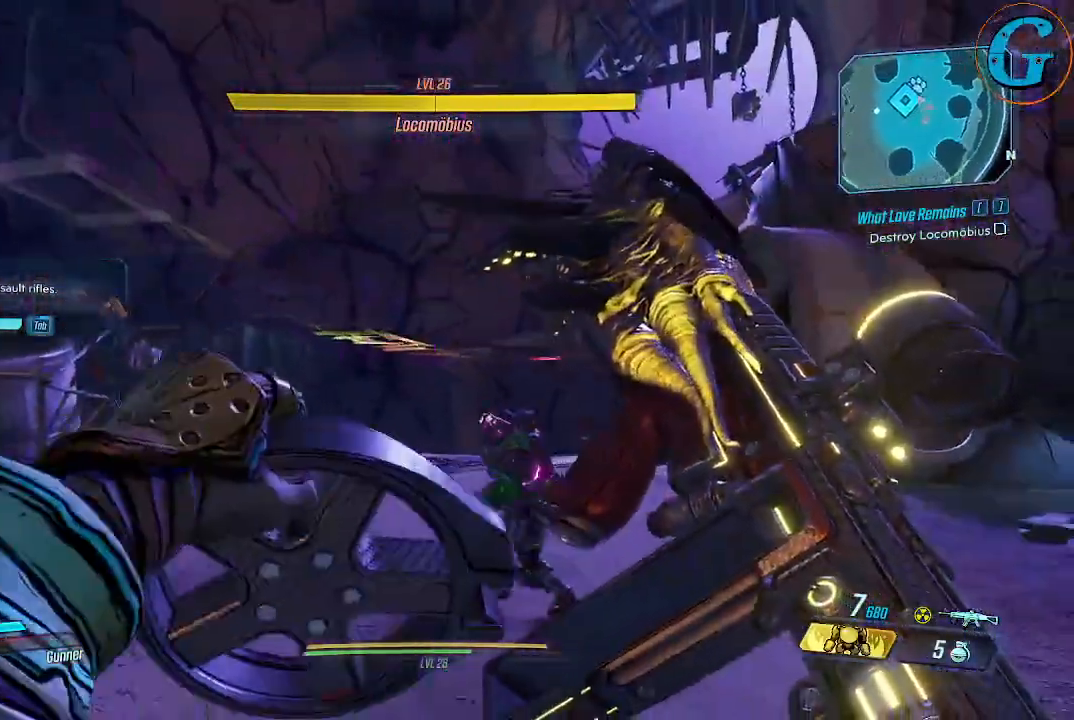
{"keys": ["d"], "mouse": [], "events": [[134, "s", "up"], [317, "w", "down"], [500, "w", "up"]]}
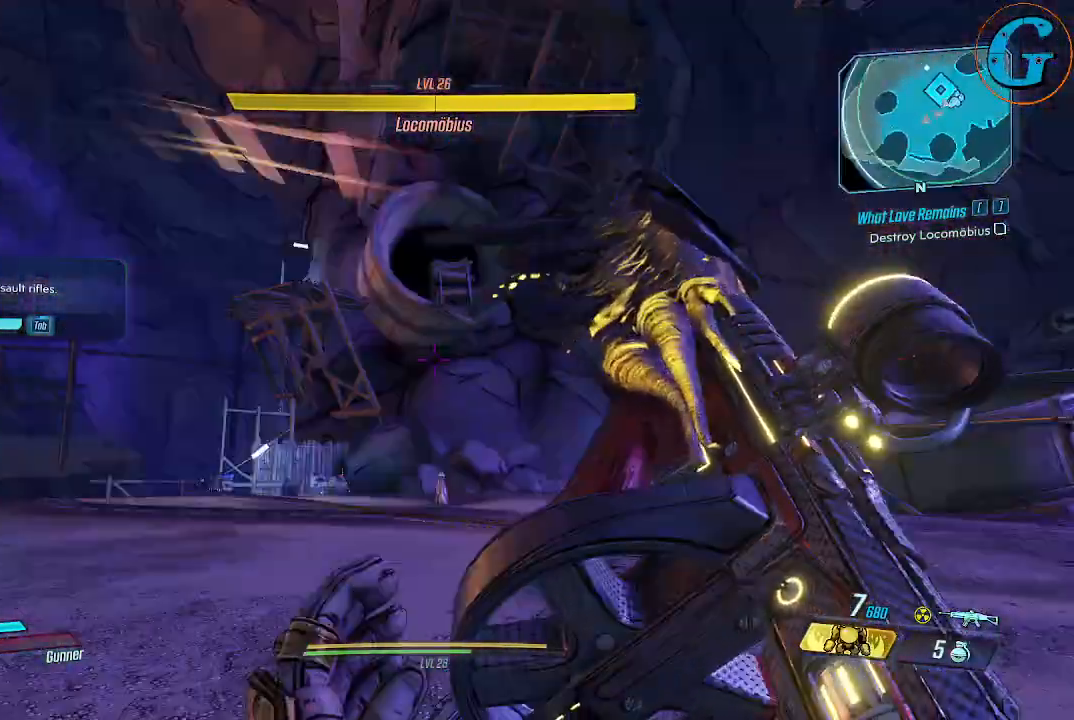
{"keys": ["d"], "mouse": [], "events": [[234, "d", "up"], [467, "d", "down"]]}
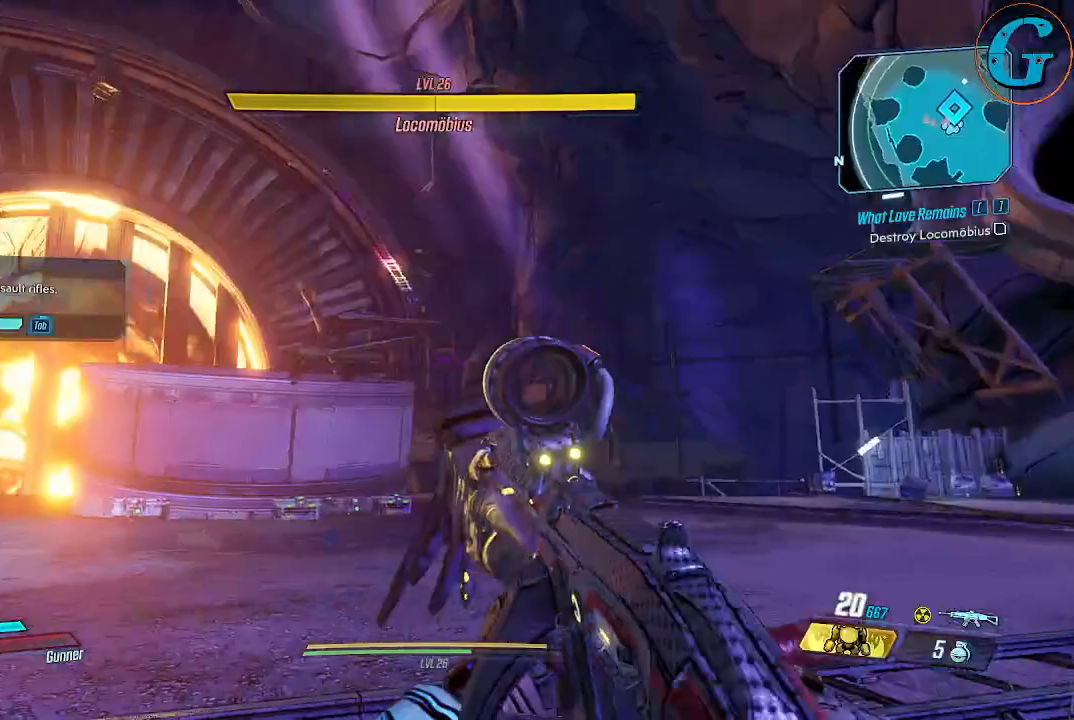
{"keys": ["d", "w"], "mouse": [], "events": [[150, "w", "down"]]}
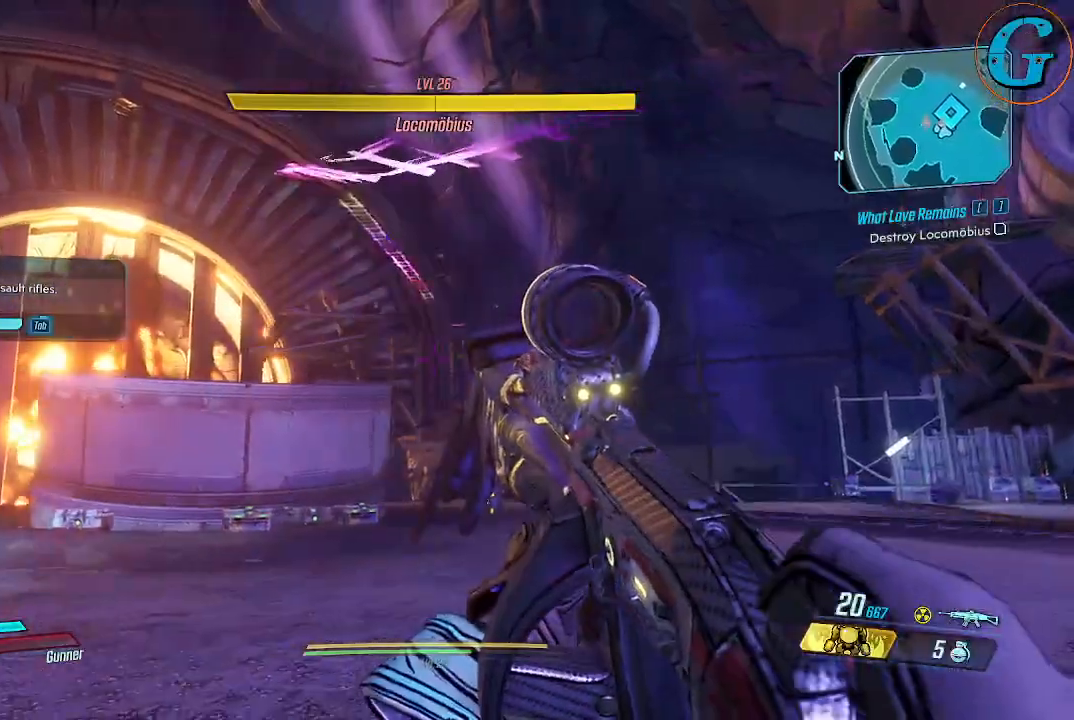
{"keys": [], "mouse": [], "events": [[134, "w", "up"], [167, "d", "up"]]}
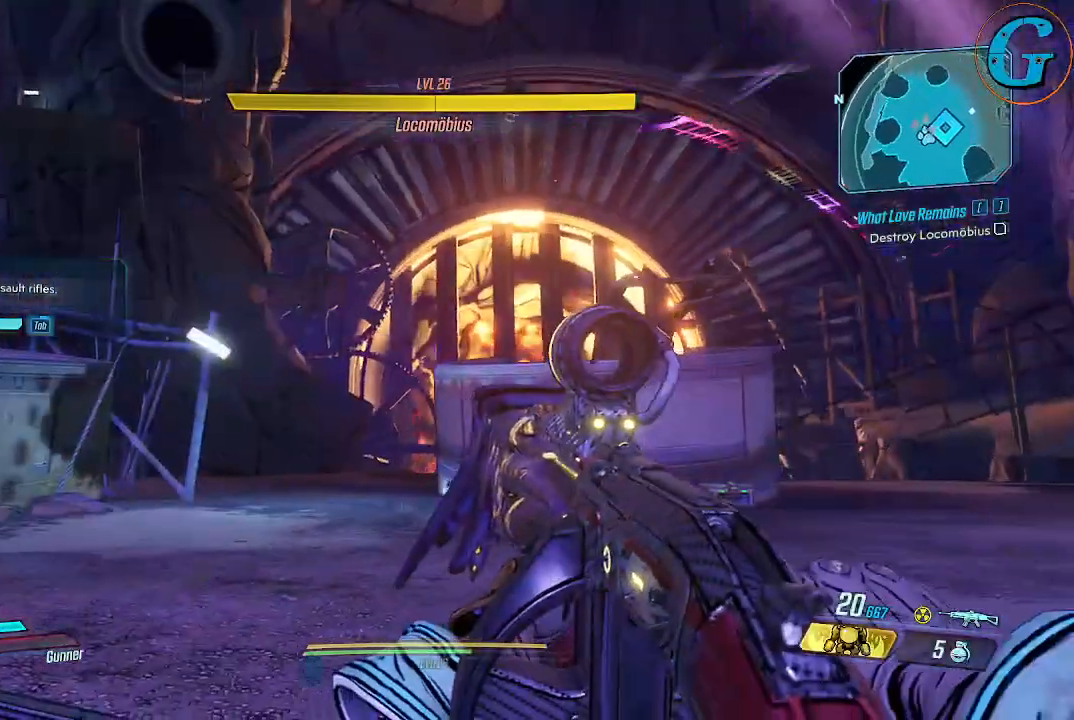
{"keys": ["a"], "mouse": [], "events": [[234, "a", "down"]]}
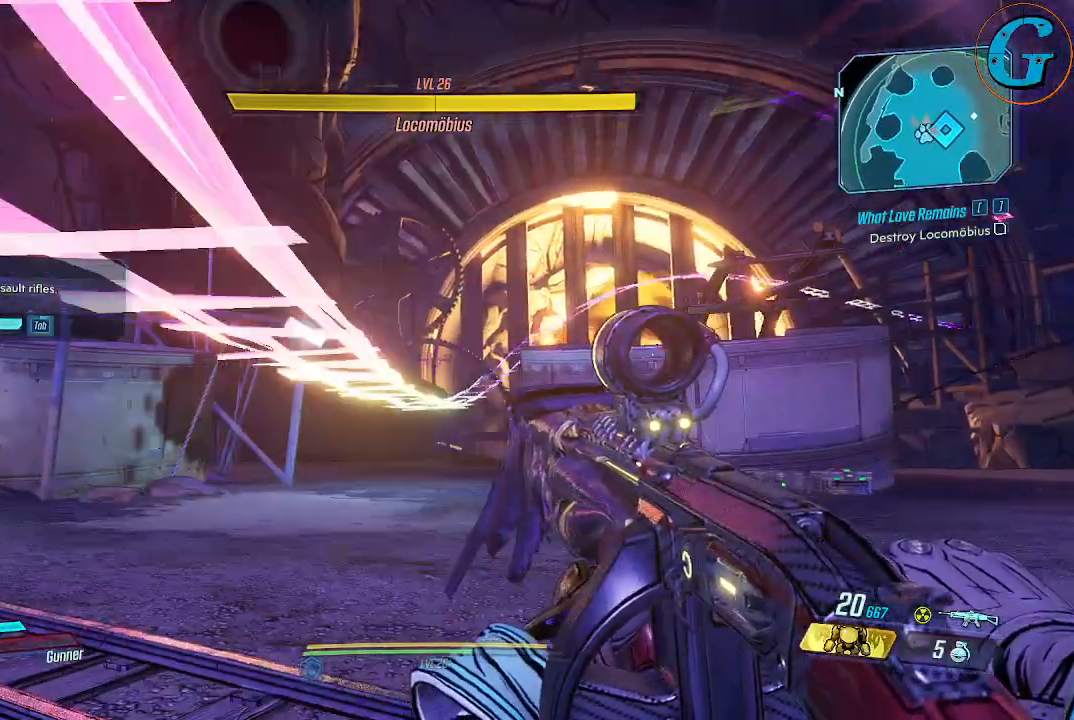
{"keys": ["d"], "mouse": [], "events": [[17, "a", "up"], [150, "d", "down"]]}
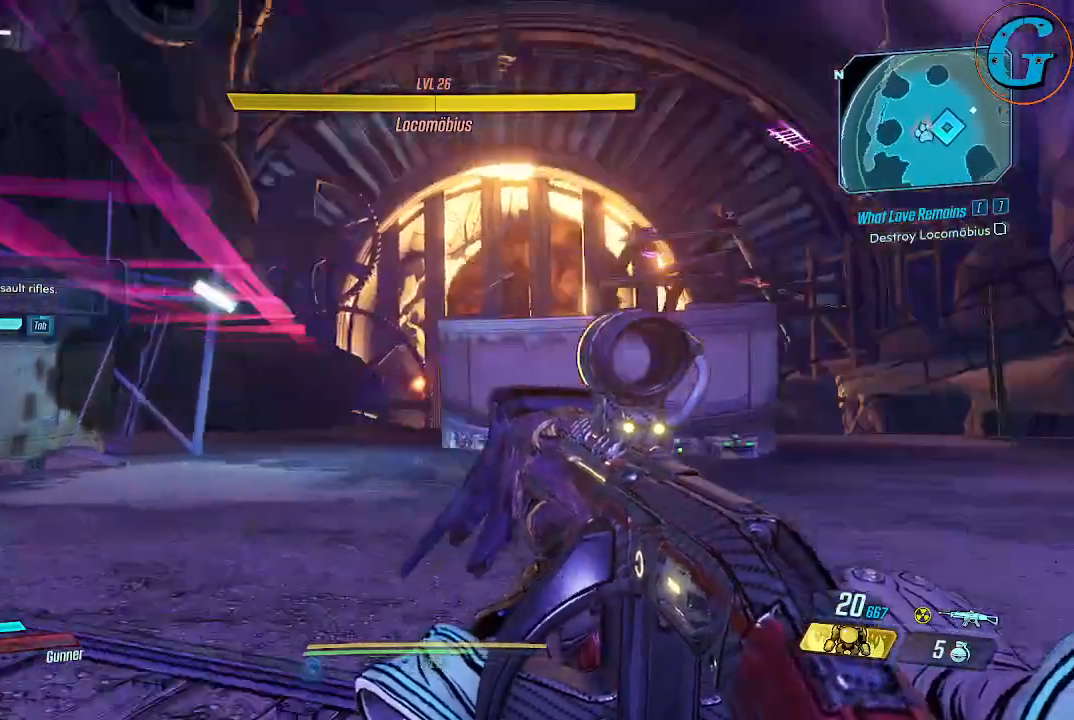
{"keys": ["a"], "mouse": [], "events": [[34, "w", "down"], [450, "a", "down"], [450, "d", "up"], [500, "w", "up"]]}
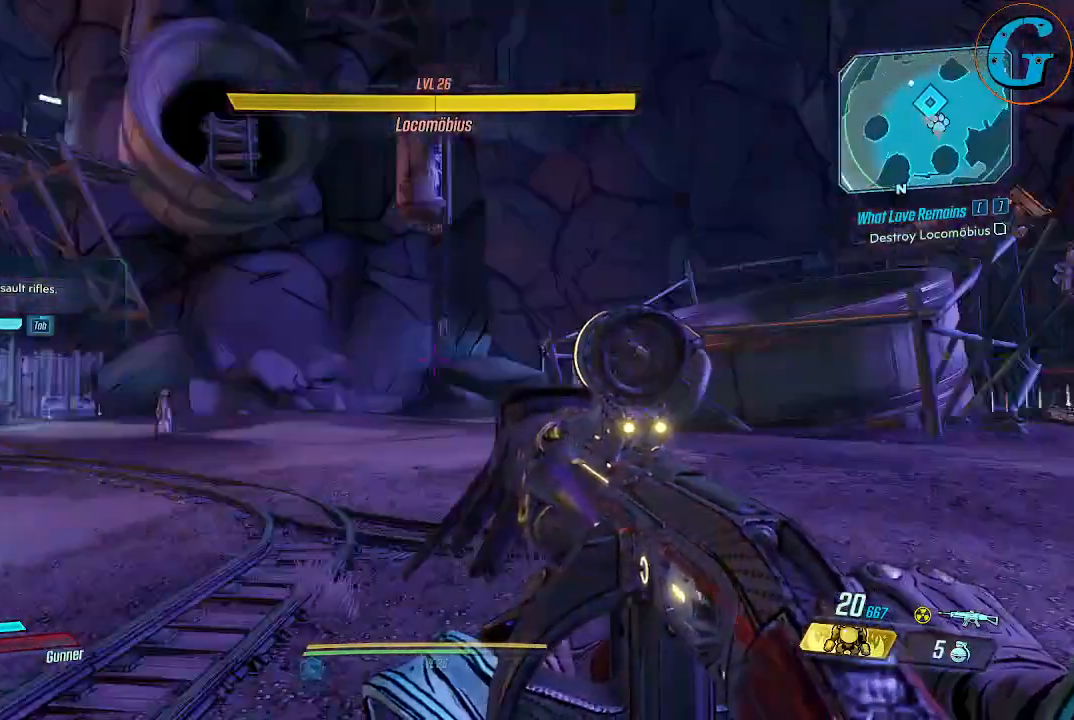
{"keys": ["a"], "mouse": [], "events": []}
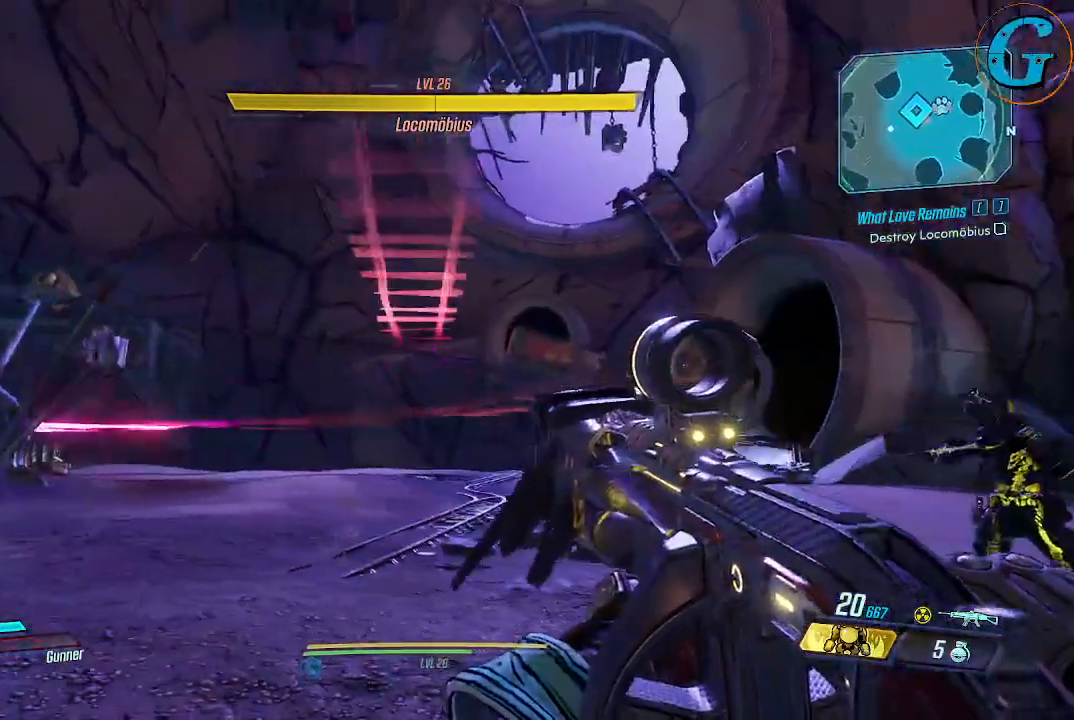
{"keys": [], "mouse": [], "events": [[400, "a", "up"]]}
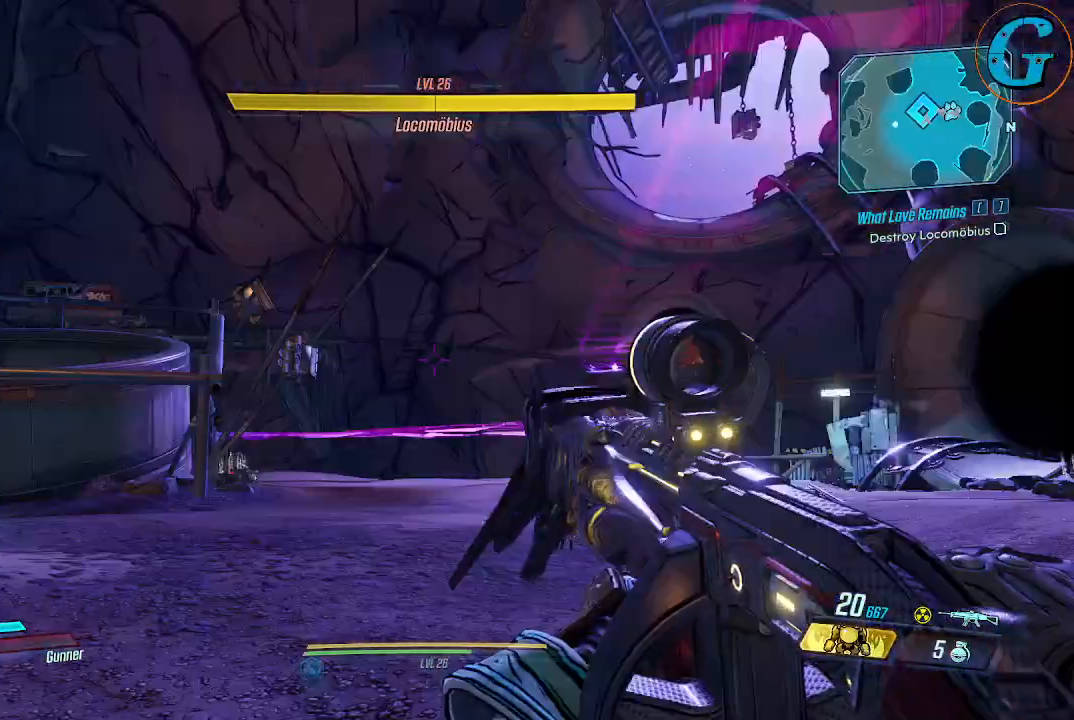
{"keys": [], "mouse": [], "events": [[267, "a", "down"], [400, "a", "up"]]}
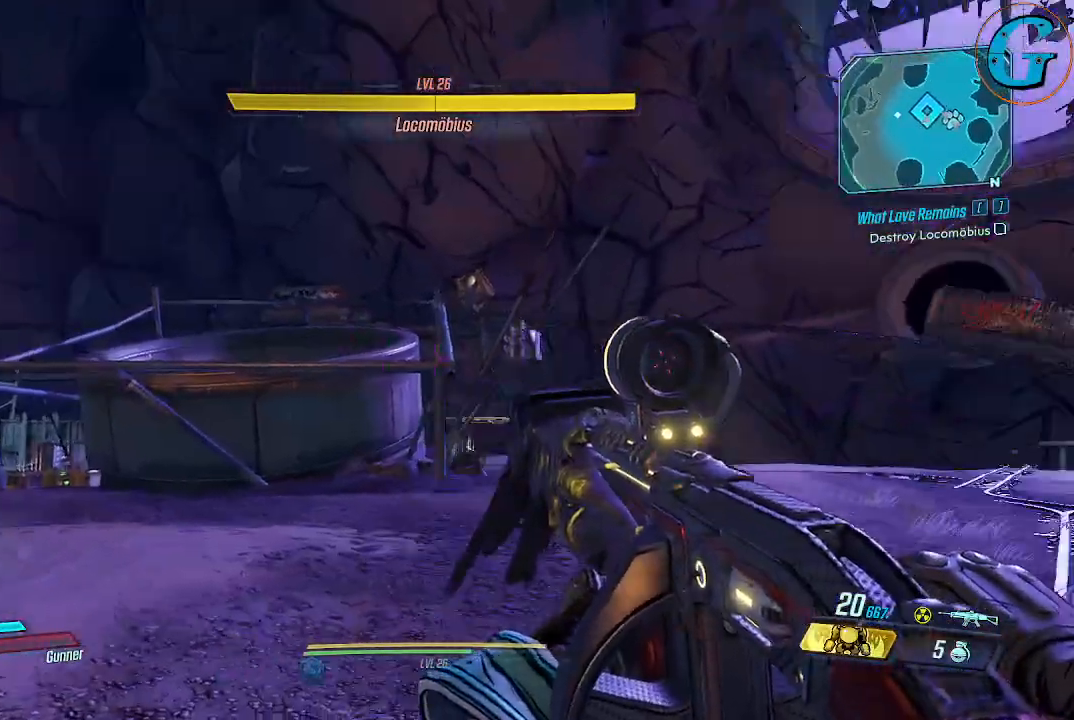
{"keys": [], "mouse": [], "events": []}